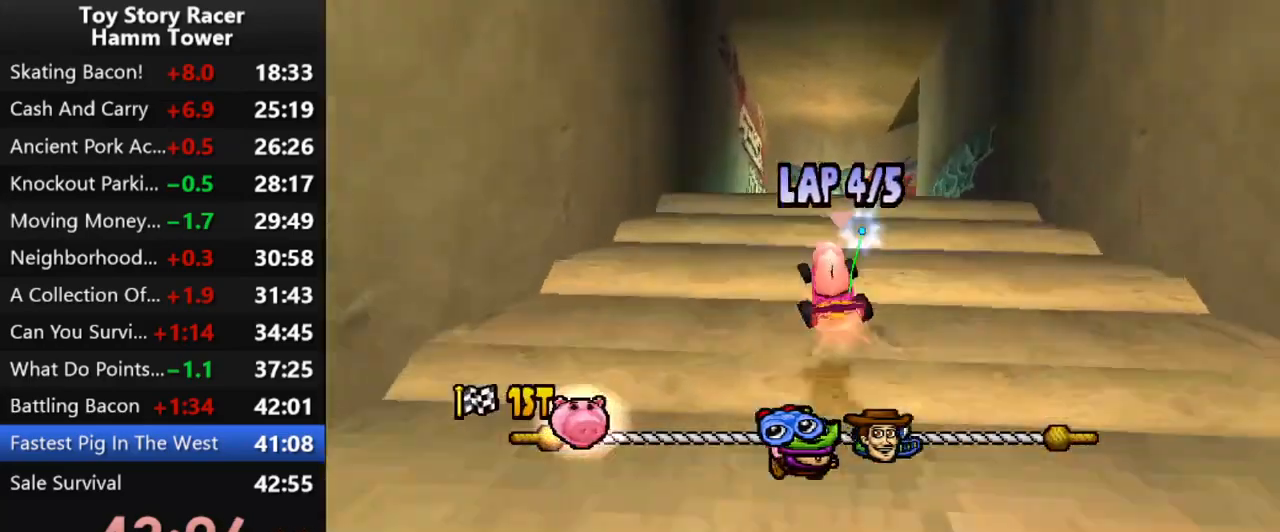
Gameplay with a controller (PlayStation layout); each line is a JSON object with the inputs held at the frame after it. "events" lists button and stick changes between this image and that frame as [ms after this image, input, new state], when the widget could be followed in between. Not read: L1 L3 R1 R3 left_stick.
{"buttons": ["CROSS"], "right_stick": "center", "events": []}
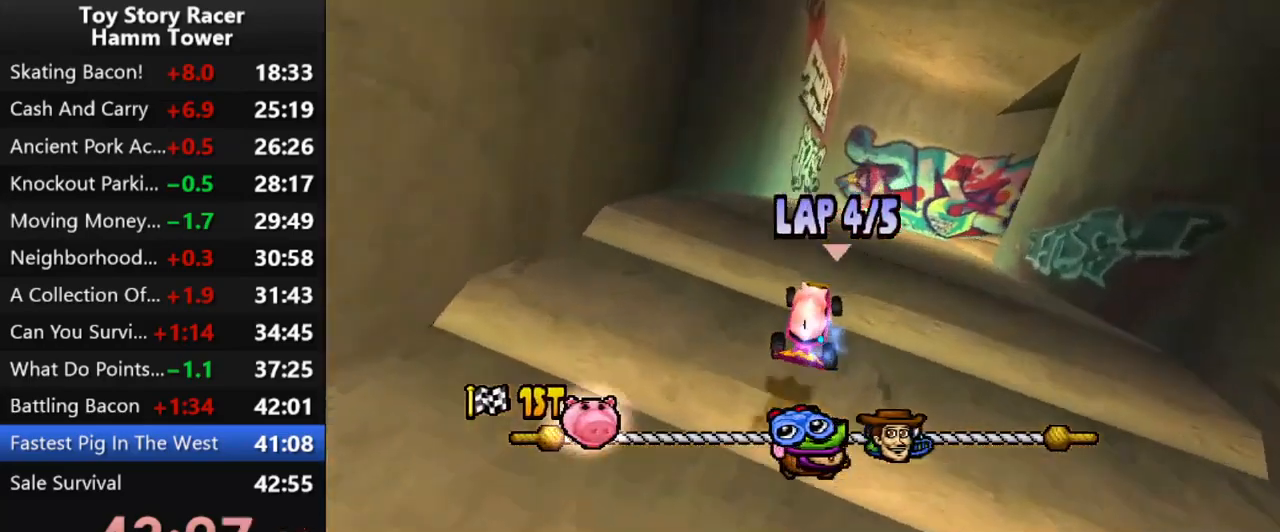
{"buttons": ["CROSS"], "right_stick": "center", "events": [[217, "DPAD_RIGHT", "down"], [350, "DPAD_RIGHT", "up"]]}
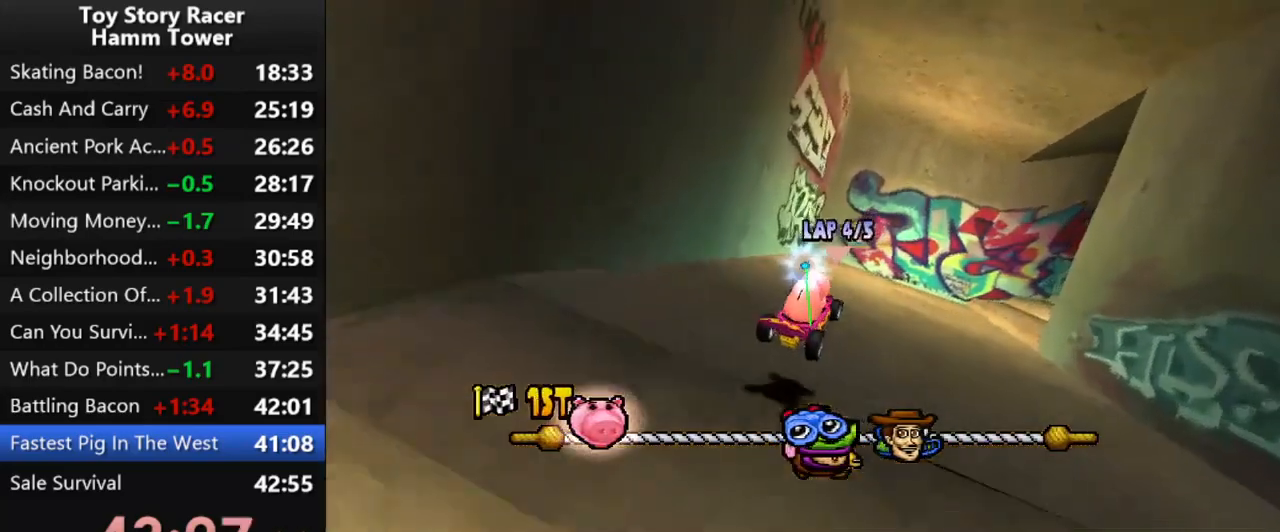
{"buttons": ["CROSS", "DPAD_RIGHT"], "right_stick": "center", "events": [[100, "DPAD_RIGHT", "down"], [233, "DPAD_RIGHT", "up"], [467, "DPAD_RIGHT", "down"]]}
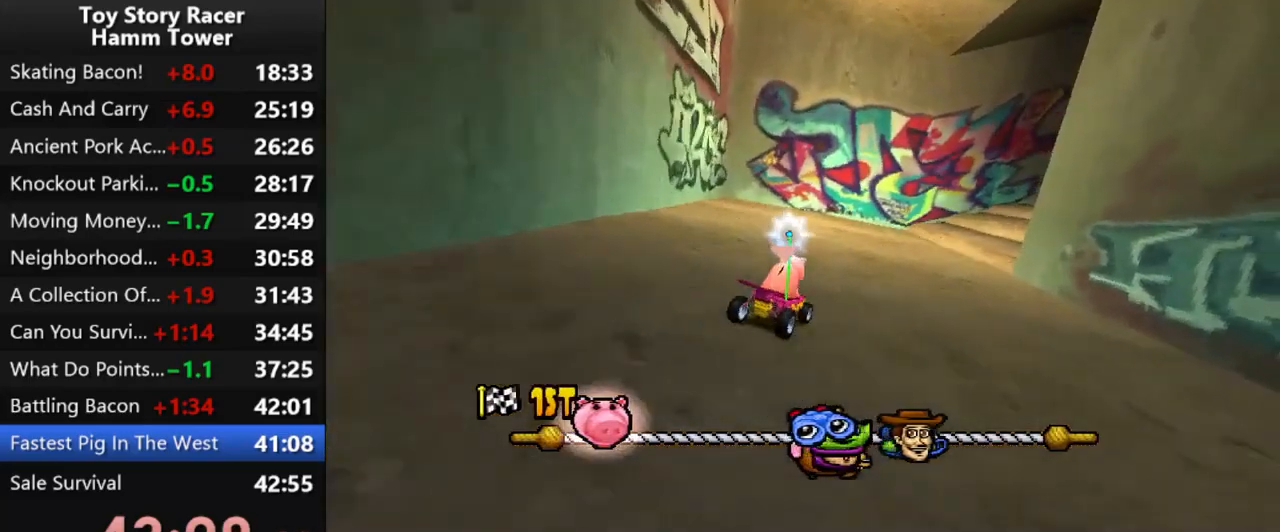
{"buttons": ["CROSS", "DPAD_RIGHT"], "right_stick": "center", "events": [[67, "DPAD_RIGHT", "up"], [433, "DPAD_RIGHT", "down"]]}
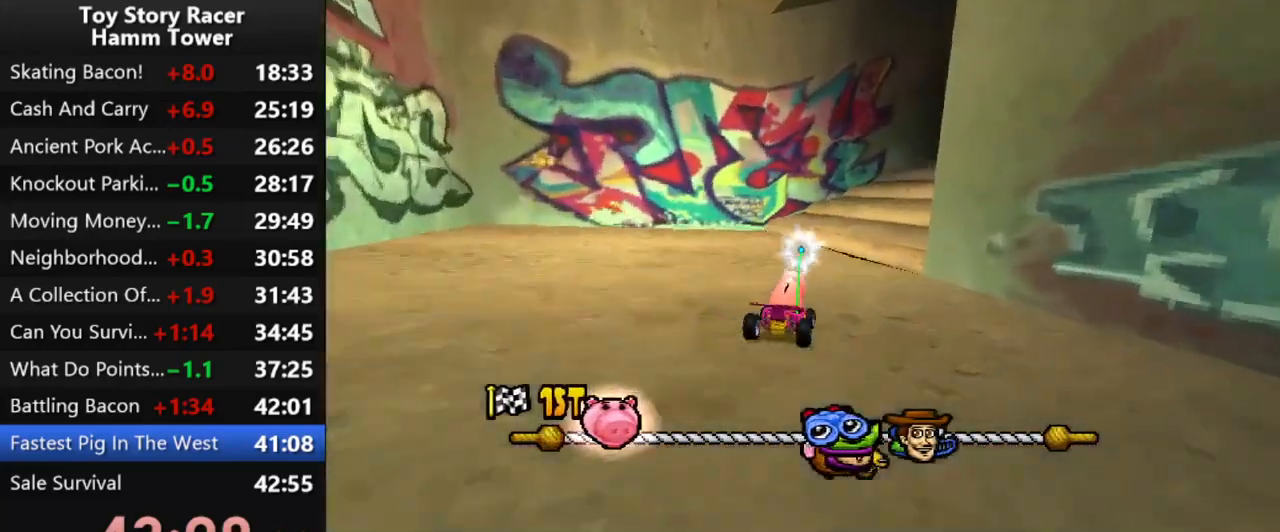
{"buttons": ["CROSS"], "right_stick": "center", "events": [[33, "DPAD_RIGHT", "up"], [250, "DPAD_RIGHT", "down"], [500, "DPAD_RIGHT", "up"]]}
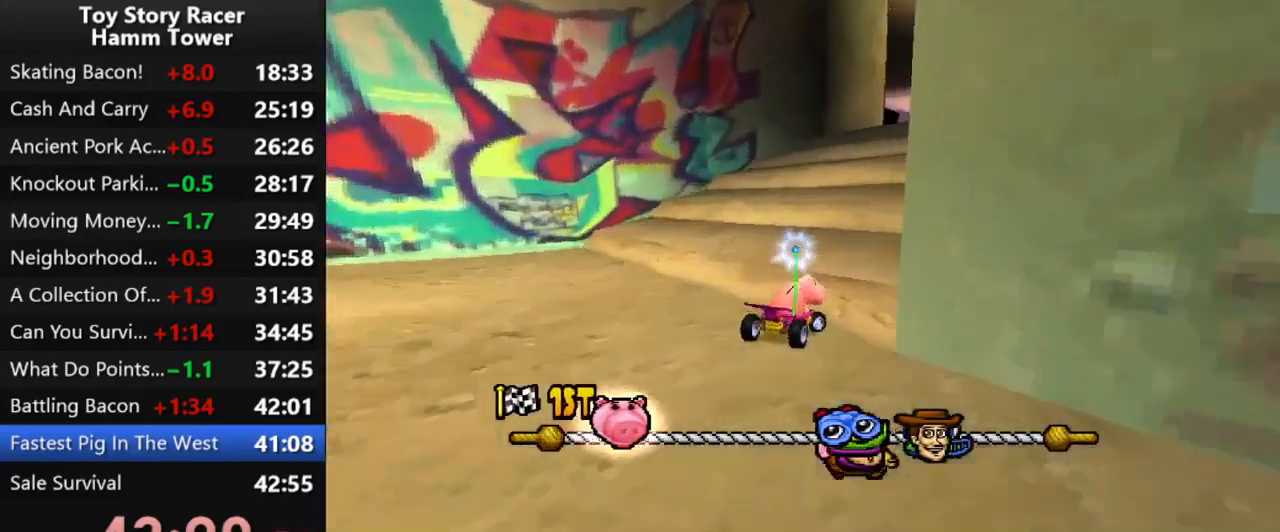
{"buttons": ["CROSS"], "right_stick": "center", "events": []}
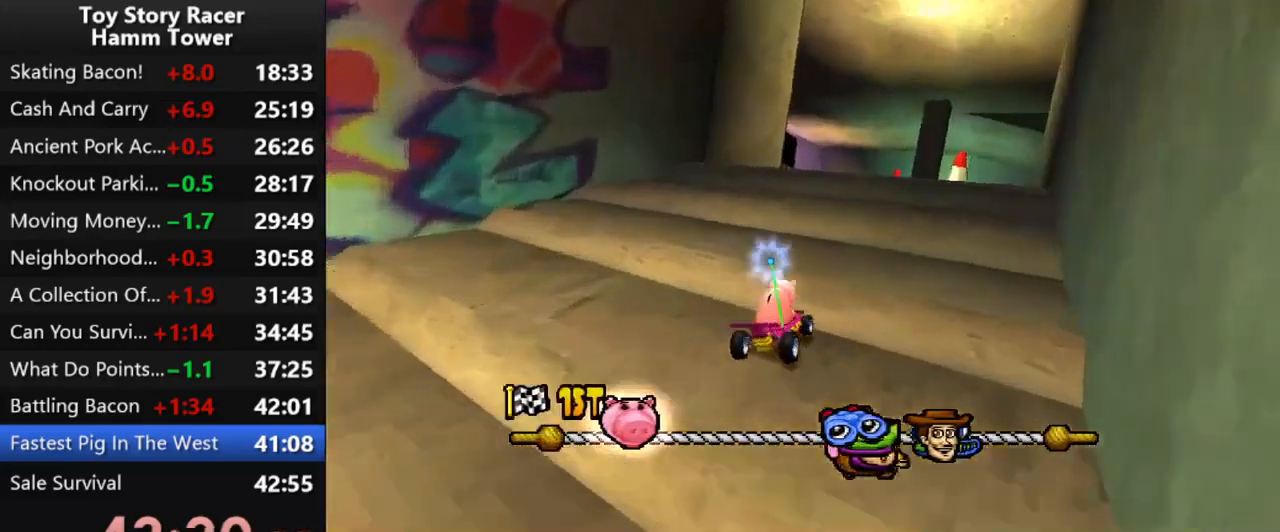
{"buttons": ["CROSS"], "right_stick": "center", "events": [[317, "DPAD_LEFT", "down"], [433, "DPAD_LEFT", "up"]]}
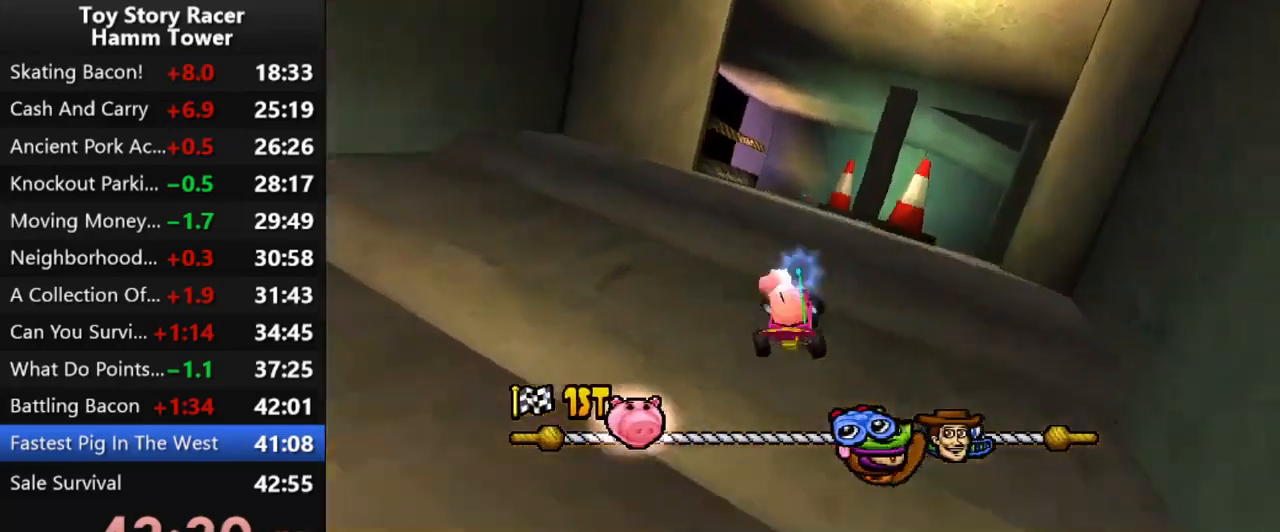
{"buttons": ["CROSS"], "right_stick": "center", "events": []}
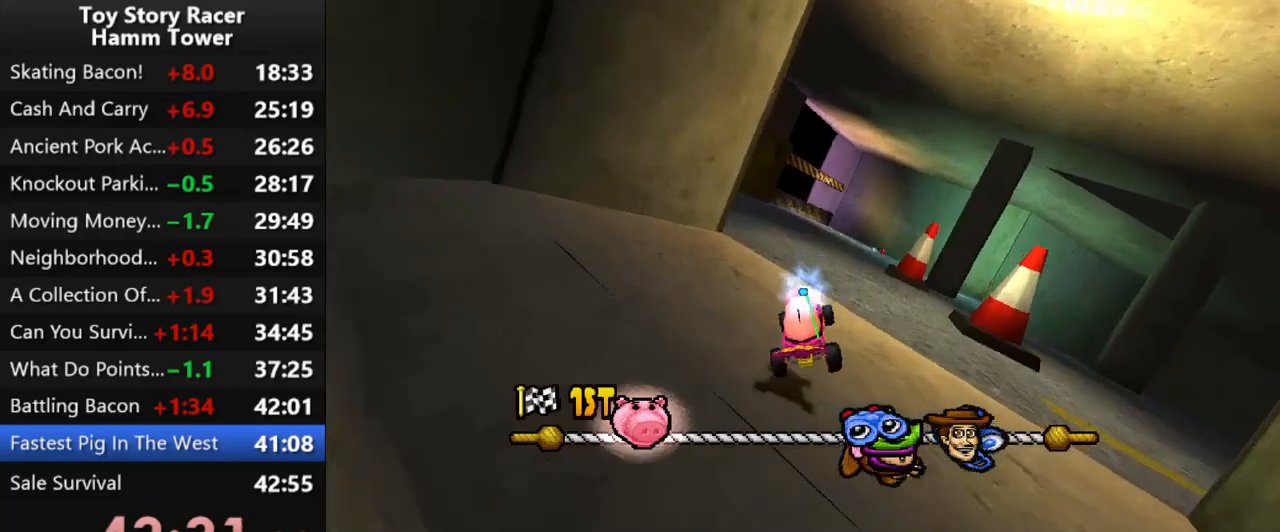
{"buttons": ["CROSS"], "right_stick": "center", "events": [[83, "DPAD_RIGHT", "down"], [183, "DPAD_RIGHT", "up"]]}
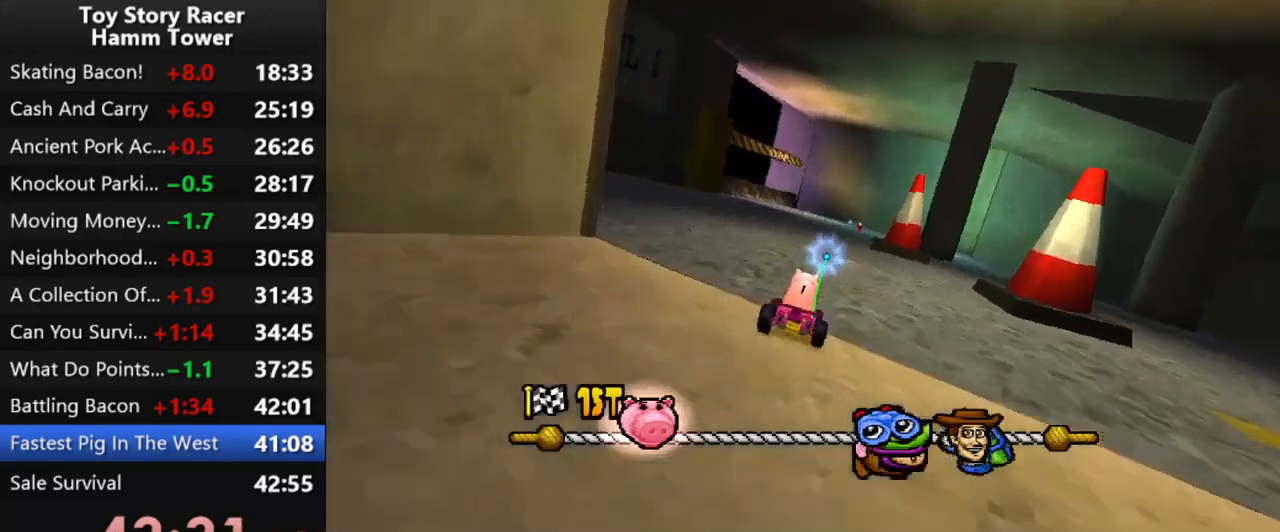
{"buttons": ["CROSS"], "right_stick": "center", "events": [[350, "DPAD_RIGHT", "down"], [400, "DPAD_RIGHT", "up"]]}
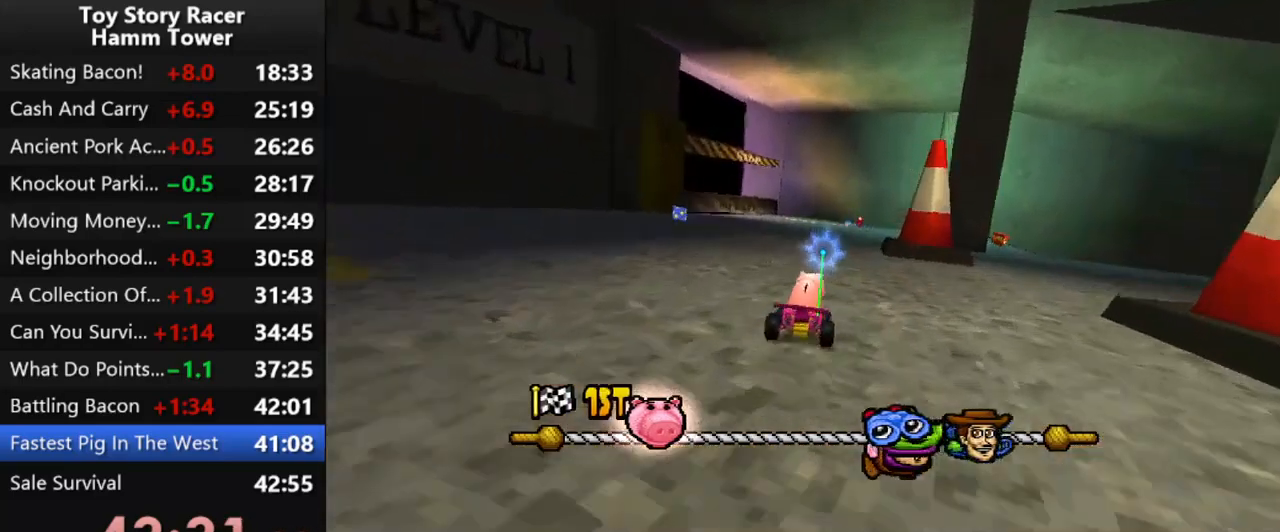
{"buttons": ["CROSS"], "right_stick": "center", "events": []}
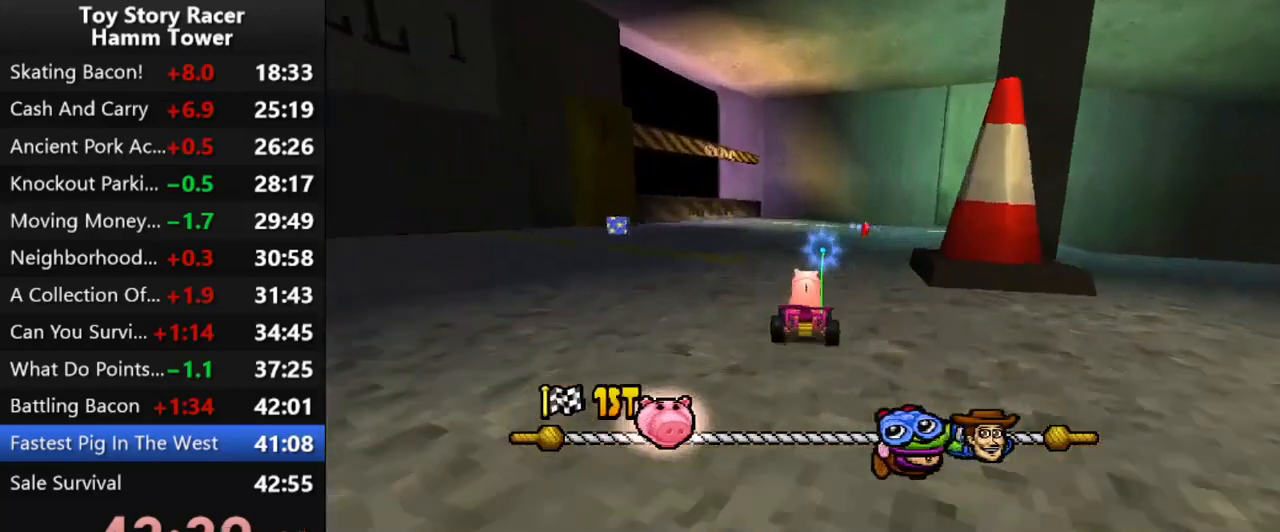
{"buttons": ["CROSS", "DPAD_RIGHT"], "right_stick": "center", "events": [[217, "DPAD_RIGHT", "down"]]}
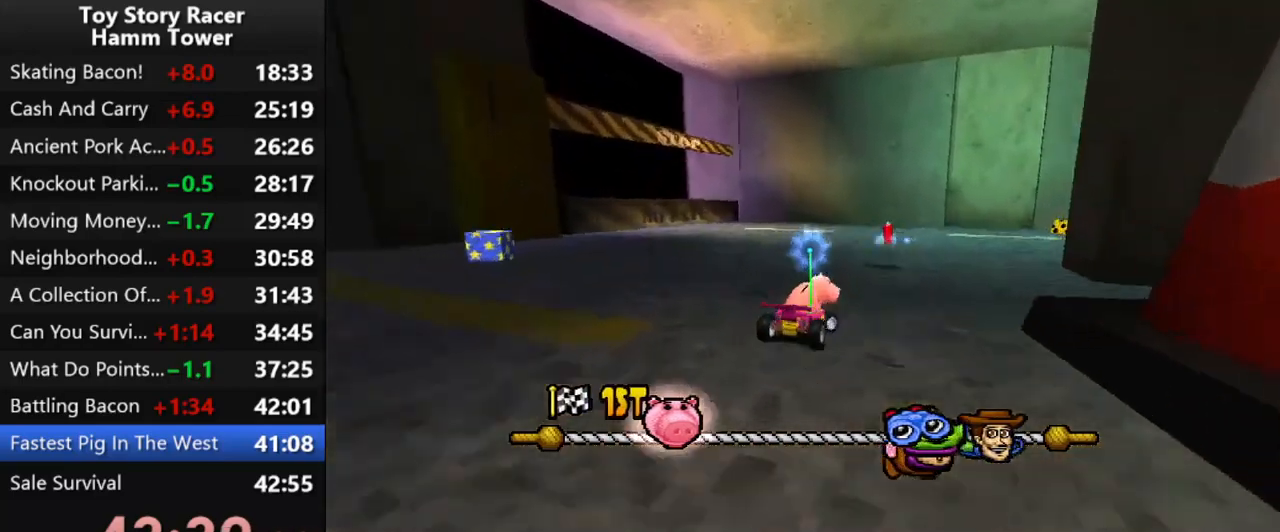
{"buttons": ["CROSS", "DPAD_RIGHT"], "right_stick": "center", "events": [[133, "DPAD_RIGHT", "up"], [233, "DPAD_RIGHT", "down"], [367, "DPAD_RIGHT", "up"], [467, "DPAD_RIGHT", "down"]]}
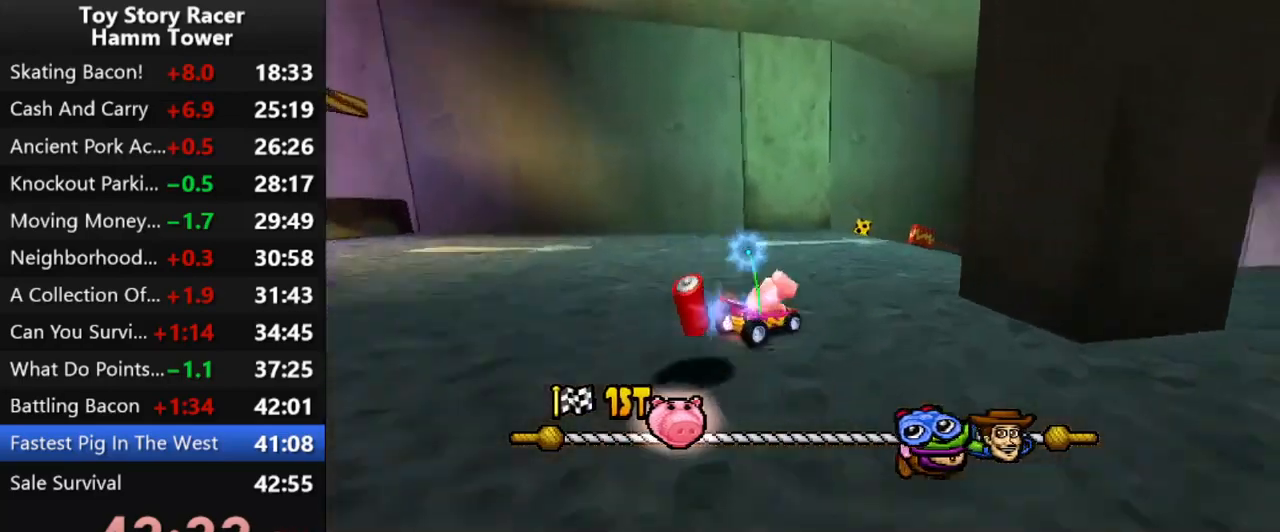
{"buttons": ["CROSS", "DPAD_RIGHT"], "right_stick": "center", "events": [[283, "DPAD_RIGHT", "up"], [500, "DPAD_RIGHT", "down"]]}
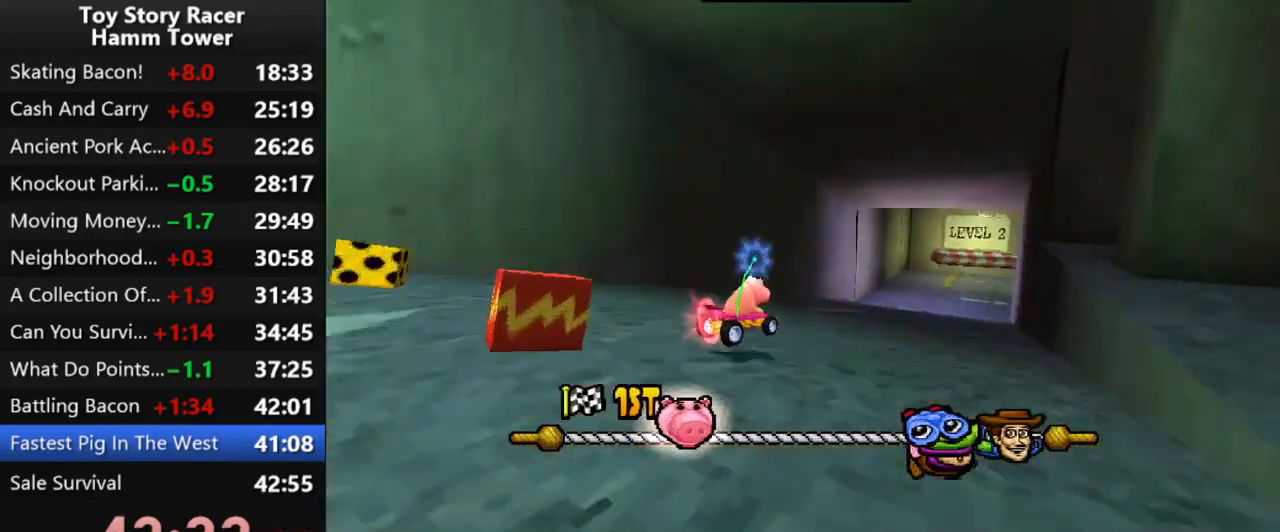
{"buttons": ["CROSS"], "right_stick": "center", "events": [[117, "DPAD_RIGHT", "up"]]}
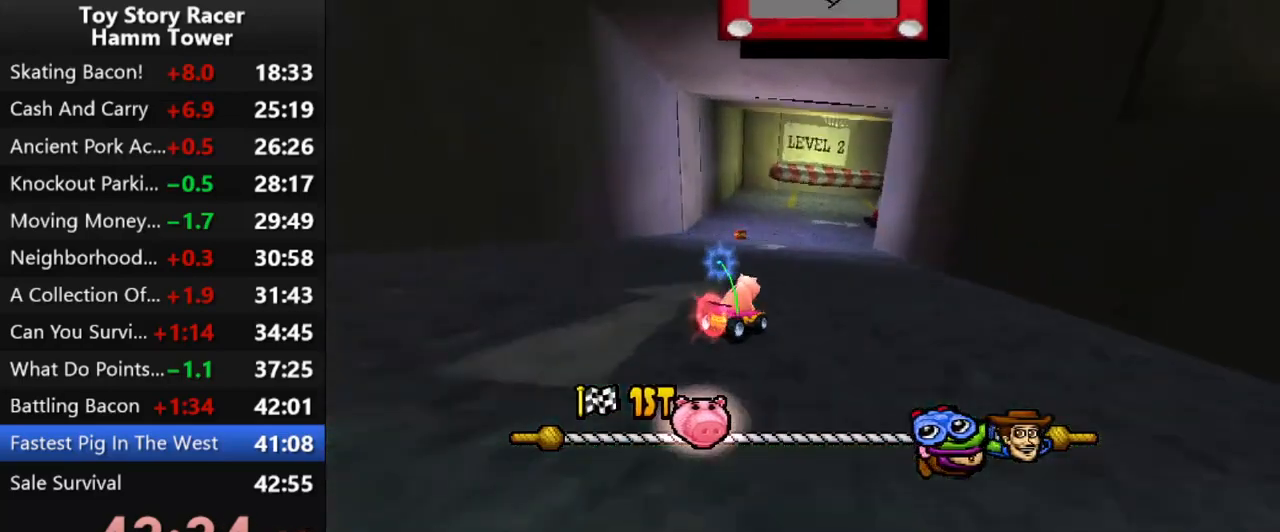
{"buttons": ["CROSS", "DPAD_RIGHT"], "right_stick": "center", "events": [[400, "DPAD_RIGHT", "down"]]}
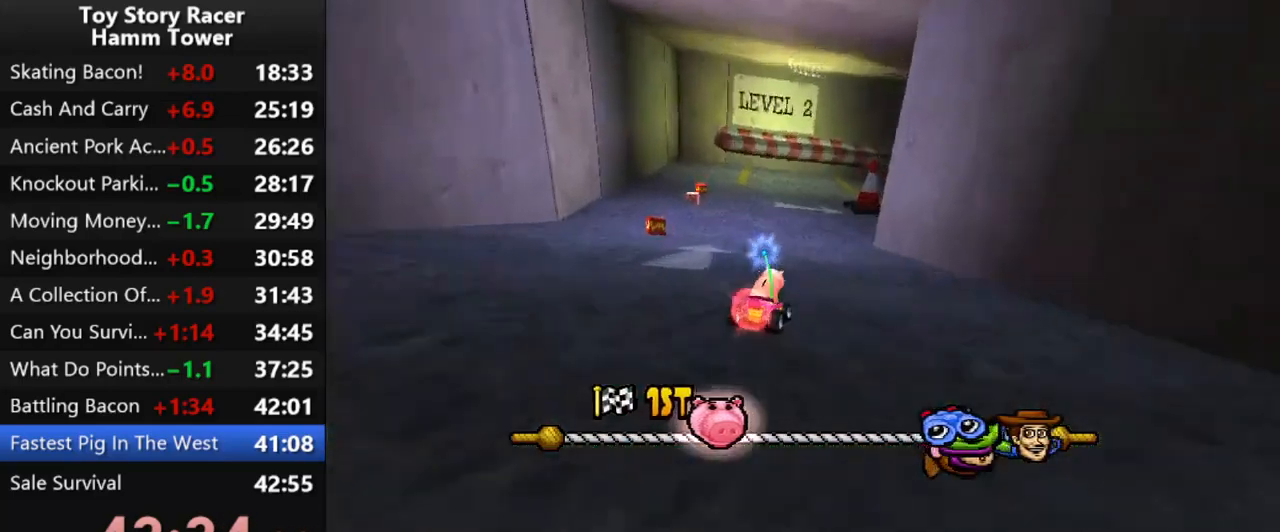
{"buttons": ["CROSS", "DPAD_RIGHT"], "right_stick": "center", "events": [[167, "DPAD_RIGHT", "up"], [500, "DPAD_RIGHT", "down"]]}
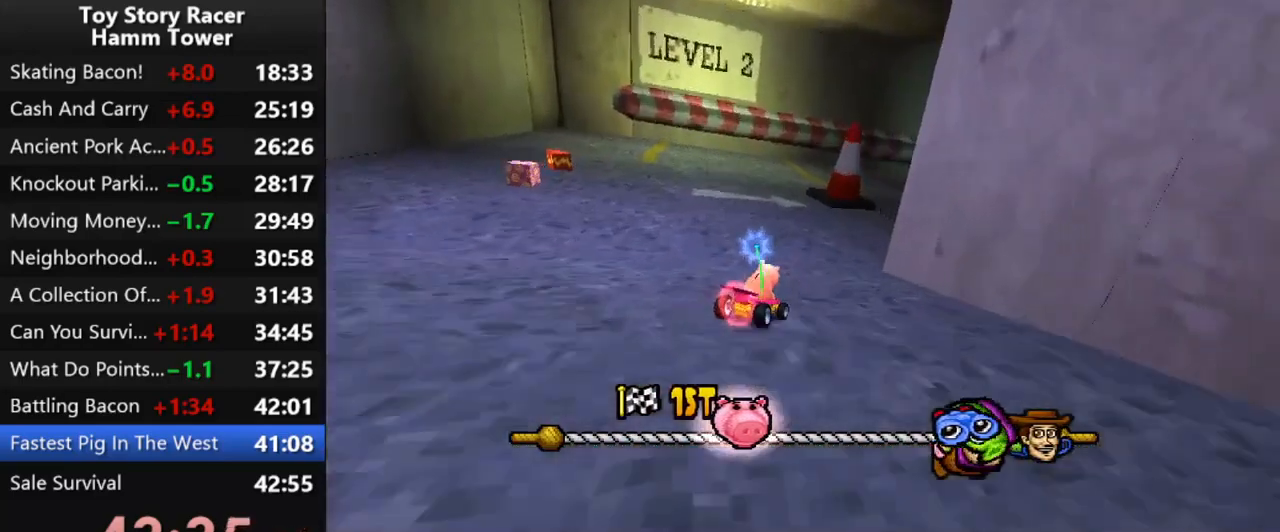
{"buttons": ["CROSS"], "right_stick": "center", "events": [[283, "DPAD_RIGHT", "up"]]}
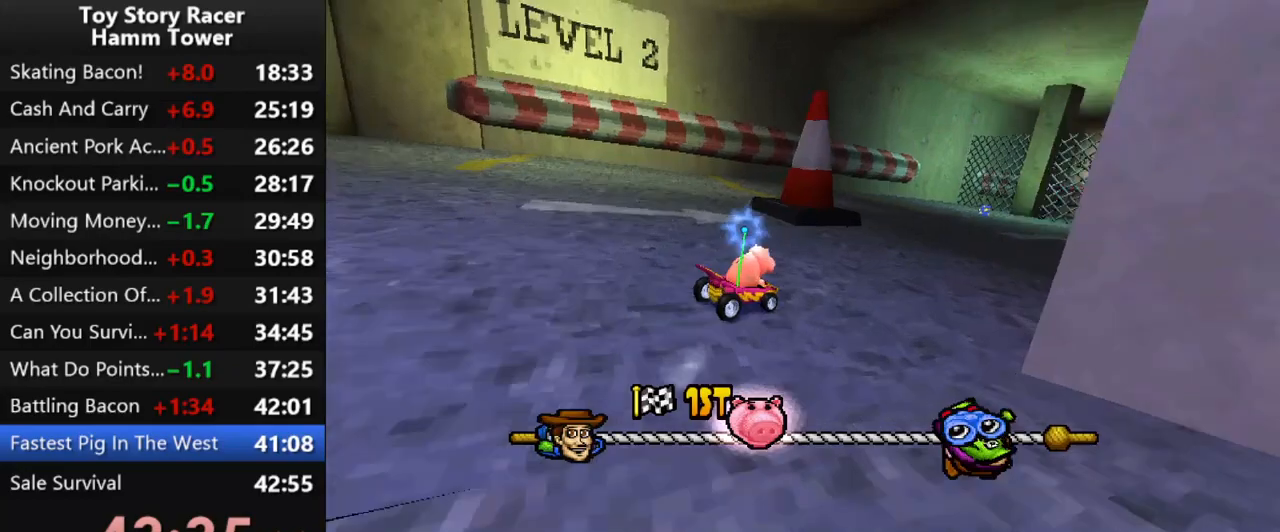
{"buttons": ["CROSS"], "right_stick": "center", "events": [[100, "DPAD_RIGHT", "down"], [250, "DPAD_RIGHT", "up"], [350, "DPAD_RIGHT", "down"], [483, "DPAD_RIGHT", "up"]]}
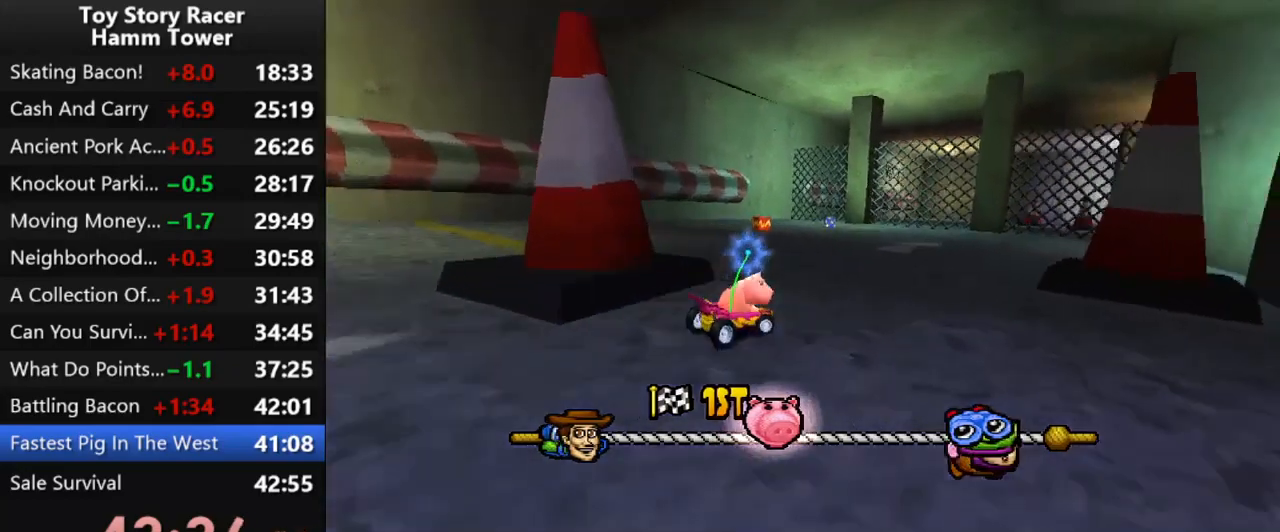
{"buttons": ["CROSS"], "right_stick": "center", "events": [[67, "DPAD_RIGHT", "down"], [183, "DPAD_RIGHT", "up"], [267, "DPAD_RIGHT", "down"], [383, "DPAD_RIGHT", "up"]]}
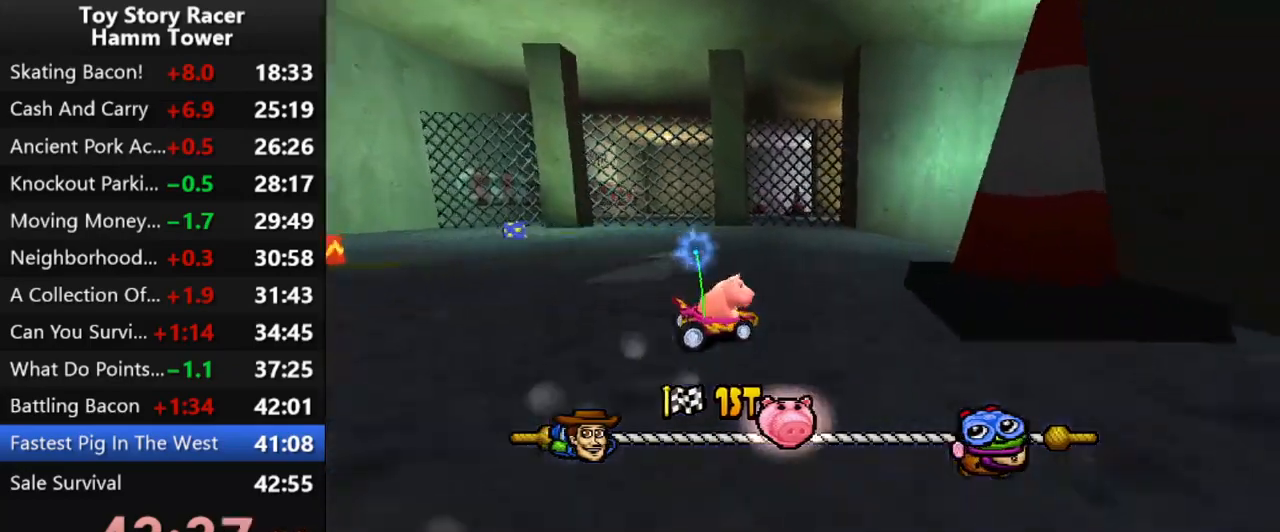
{"buttons": ["CROSS"], "right_stick": "center", "events": []}
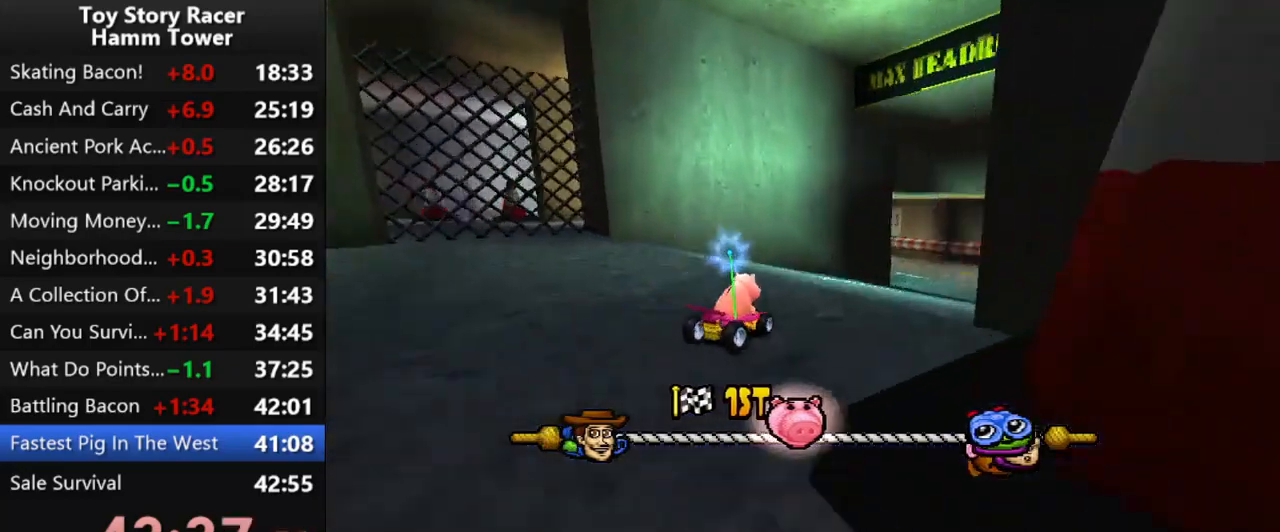
{"buttons": ["CROSS"], "right_stick": "center", "events": []}
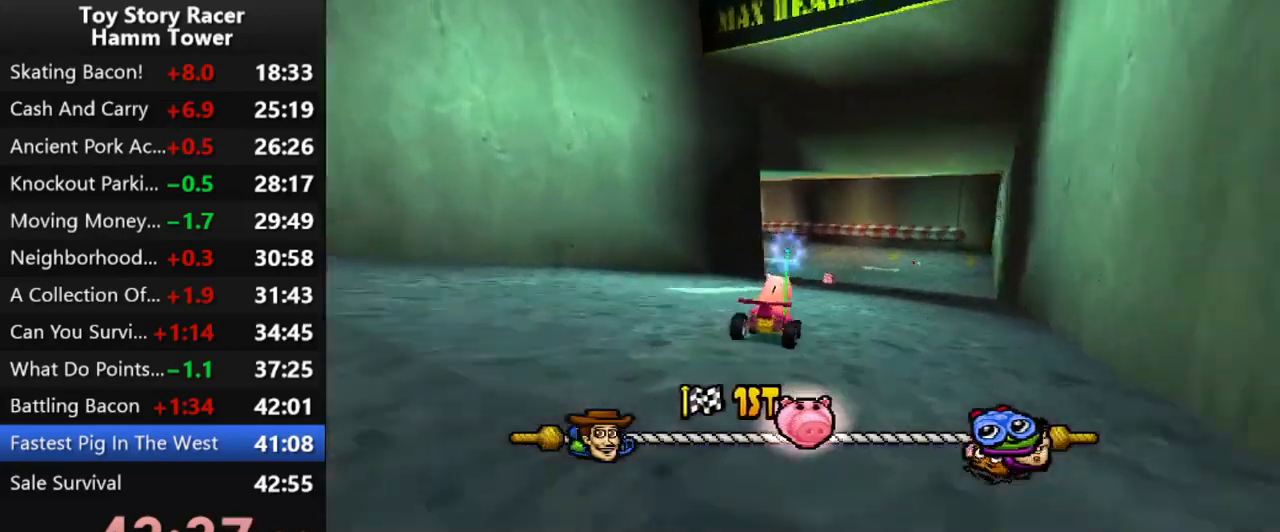
{"buttons": ["CROSS"], "right_stick": "center", "events": []}
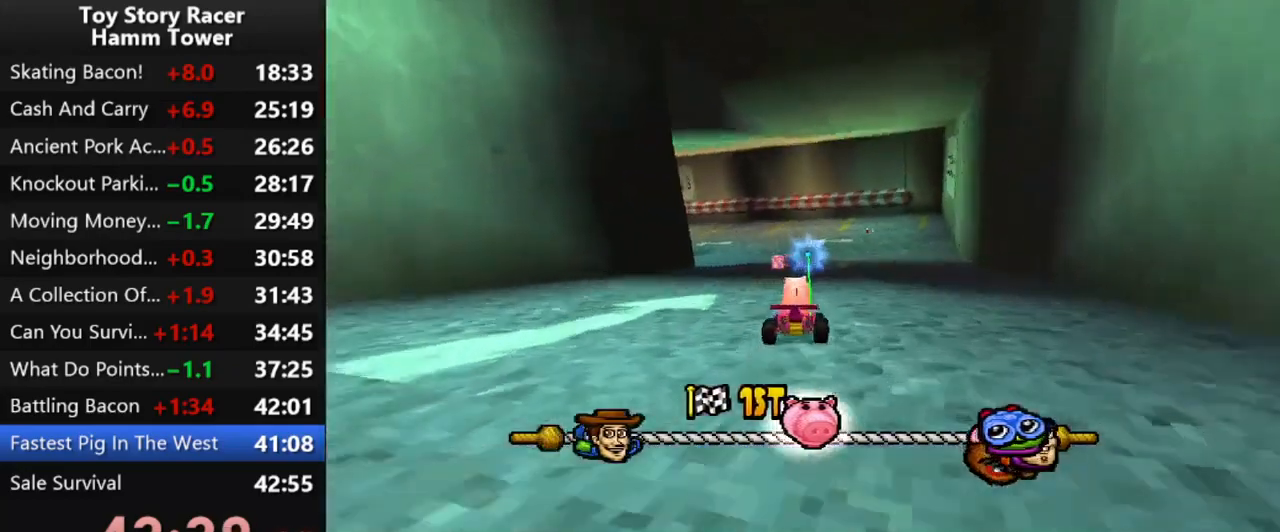
{"buttons": ["CROSS"], "right_stick": "center", "events": [[117, "DPAD_RIGHT", "down"], [167, "DPAD_RIGHT", "up"]]}
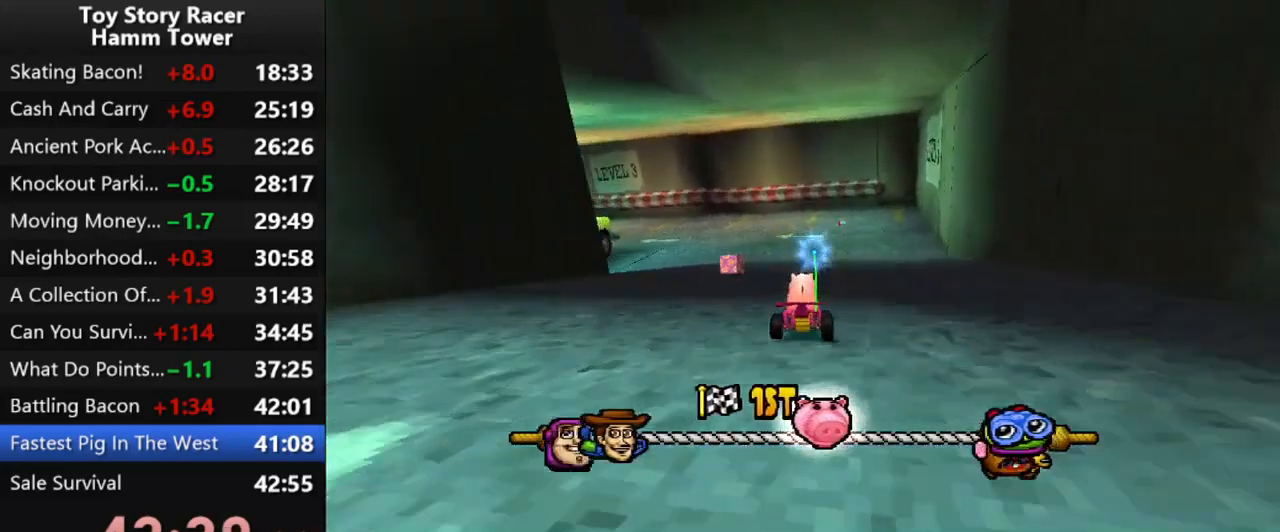
{"buttons": ["CROSS"], "right_stick": "center", "events": [[33, "DPAD_RIGHT", "down"], [117, "DPAD_RIGHT", "up"]]}
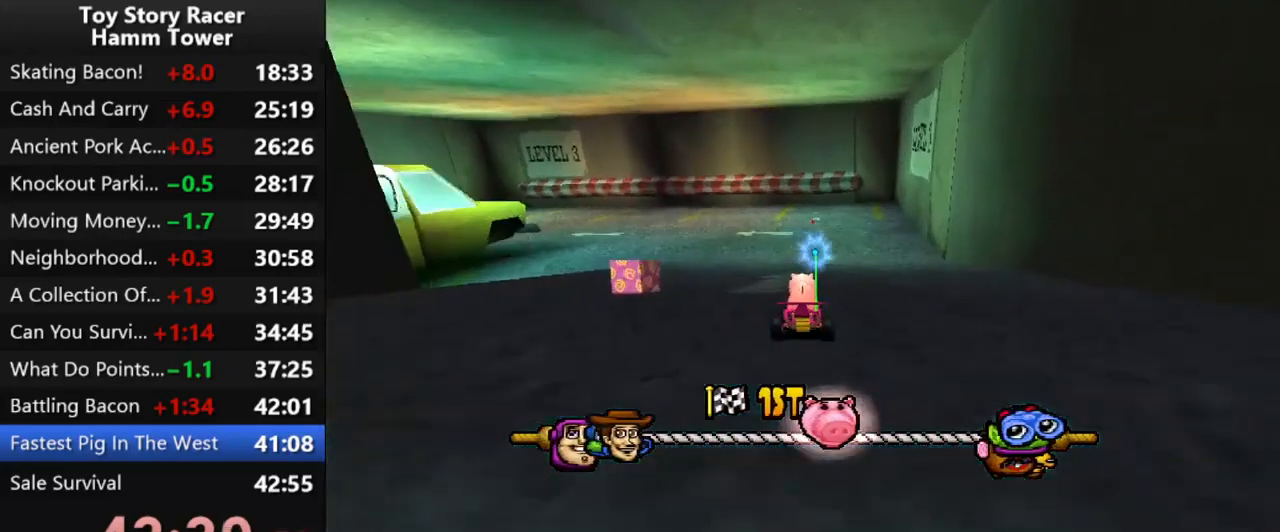
{"buttons": ["CROSS", "DPAD_RIGHT"], "right_stick": "center", "events": [[450, "DPAD_RIGHT", "down"]]}
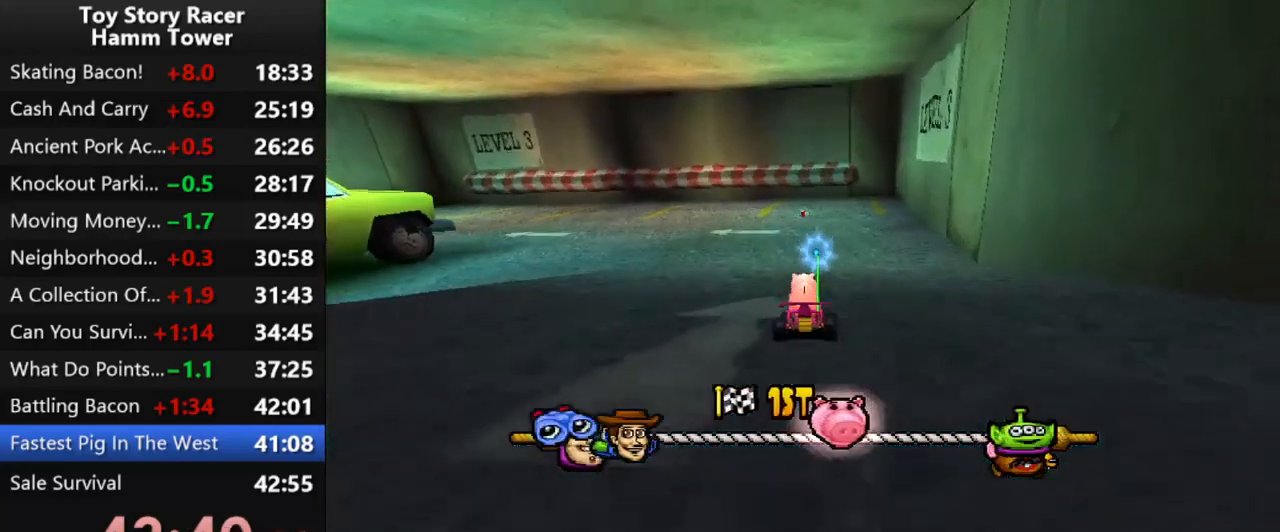
{"buttons": ["CROSS"], "right_stick": "center", "events": [[17, "DPAD_RIGHT", "up"]]}
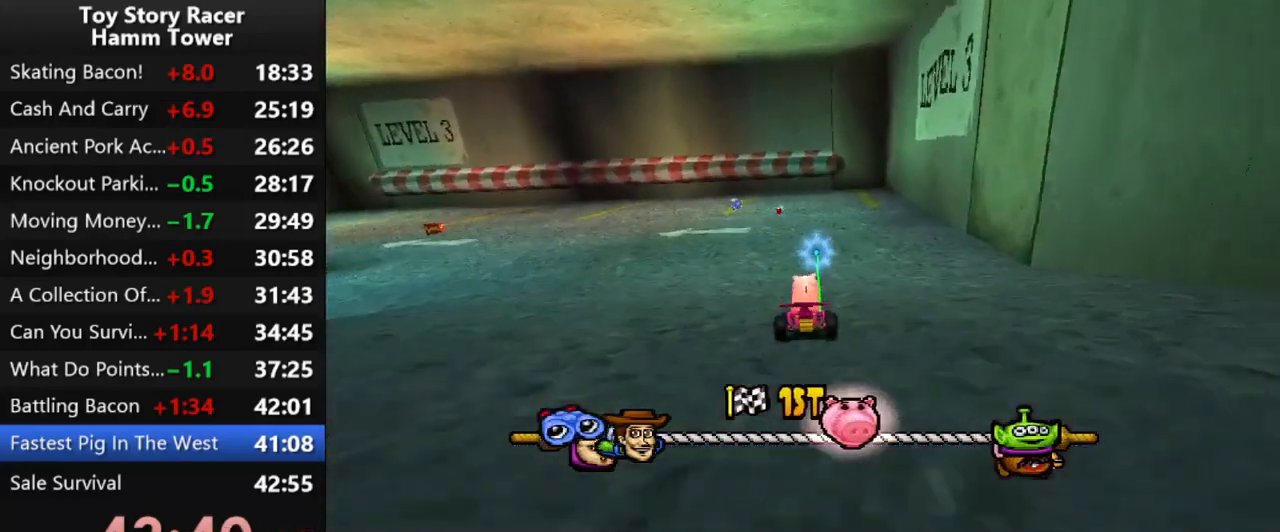
{"buttons": ["CROSS"], "right_stick": "center", "events": []}
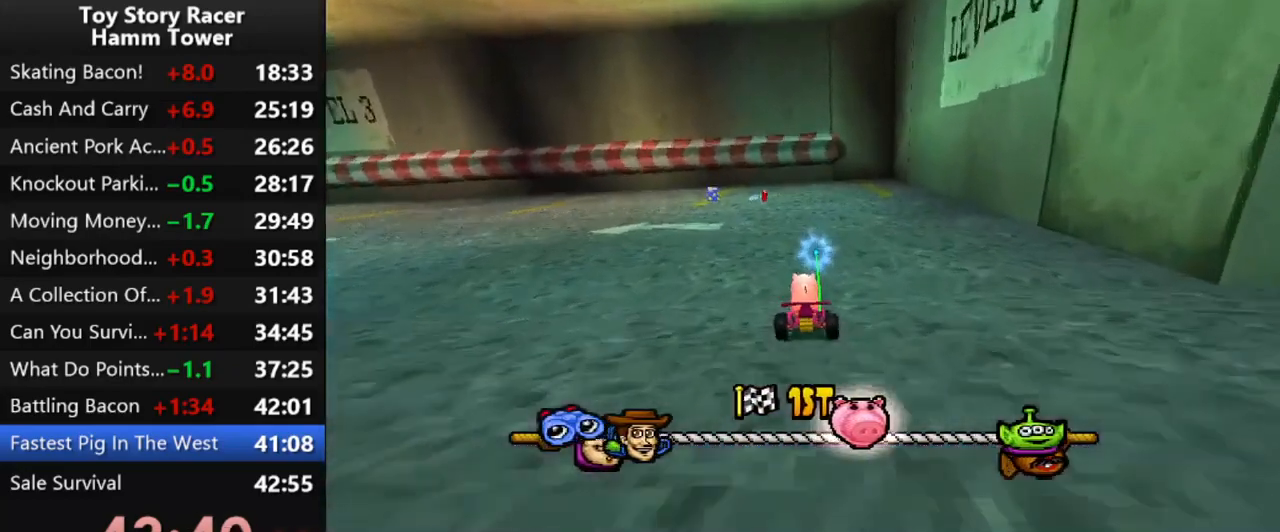
{"buttons": ["CROSS"], "right_stick": "center", "events": []}